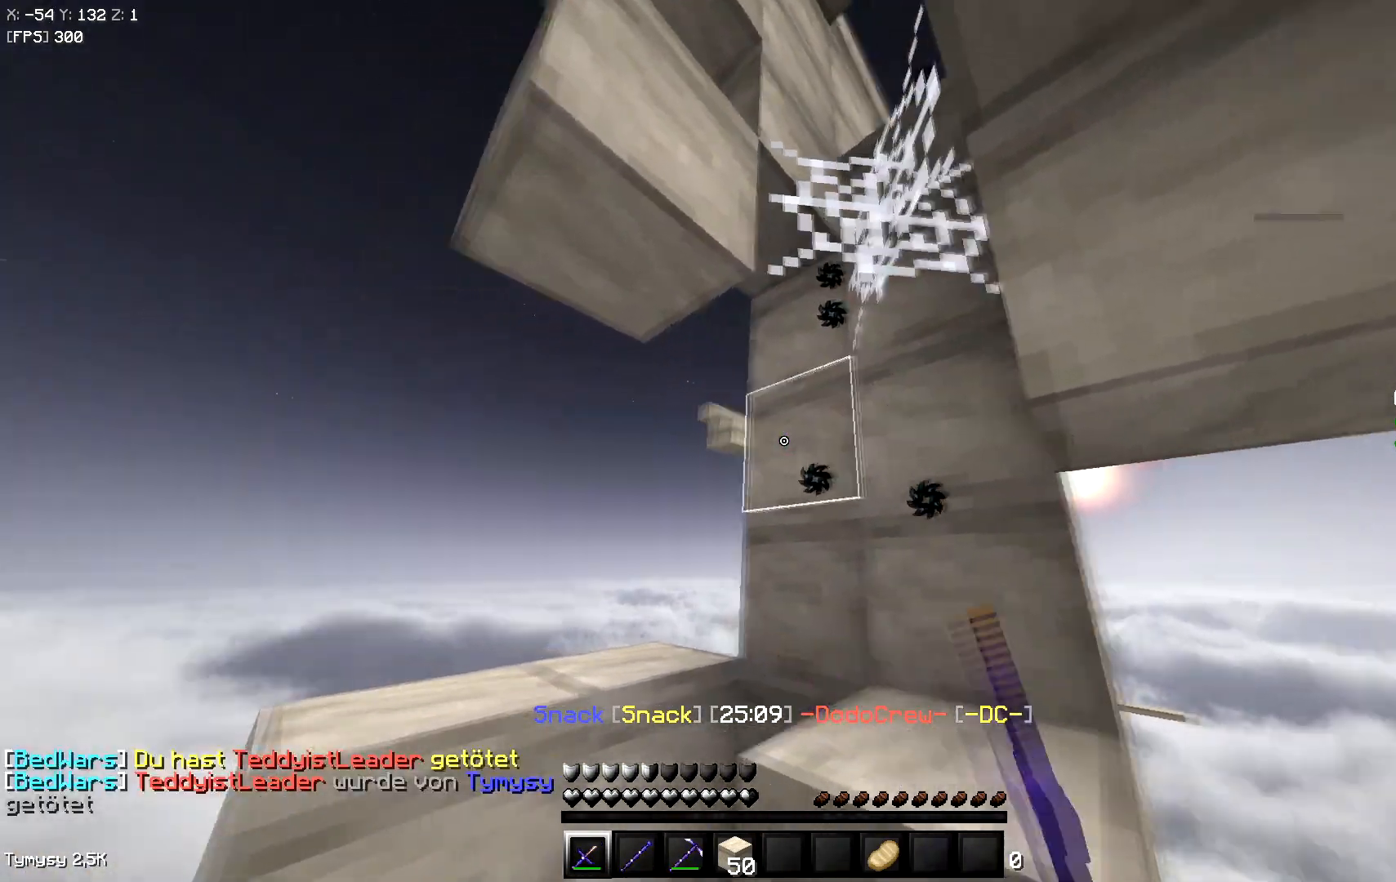
Gameplay with keyboard; each line is a JSON object with the keys held at the frame after it. "events" lists presses ("down") and releases ("up") of "a", "d", "s", "space" and "w" between this image and that frame as [ms after this image, input, new state], when the widget could be followed in between. No other keys are recorded. Mouse input is not recorded.
{"keys": [], "events": [[50, "a", "up"]]}
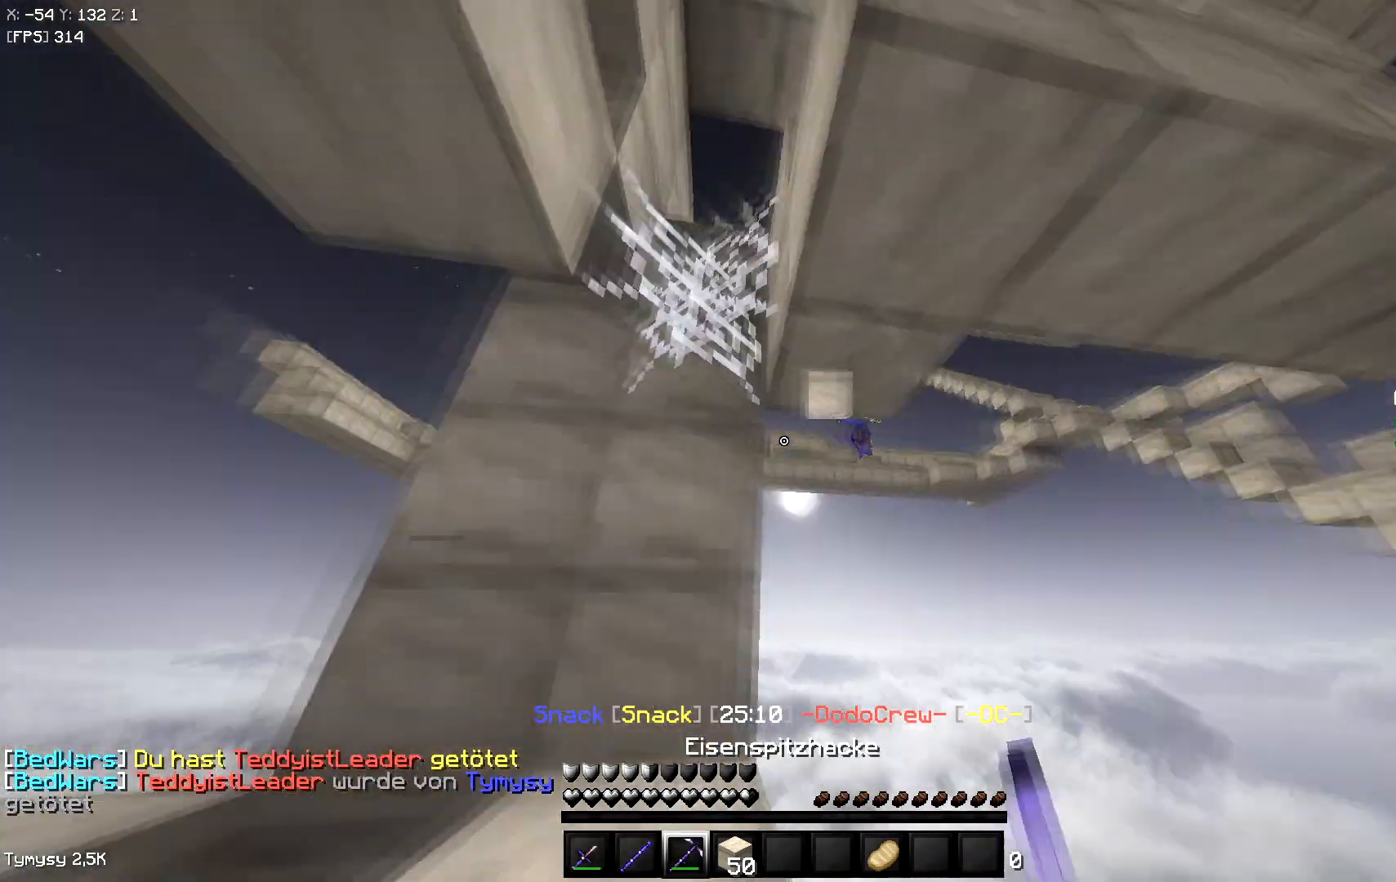
{"keys": [], "events": []}
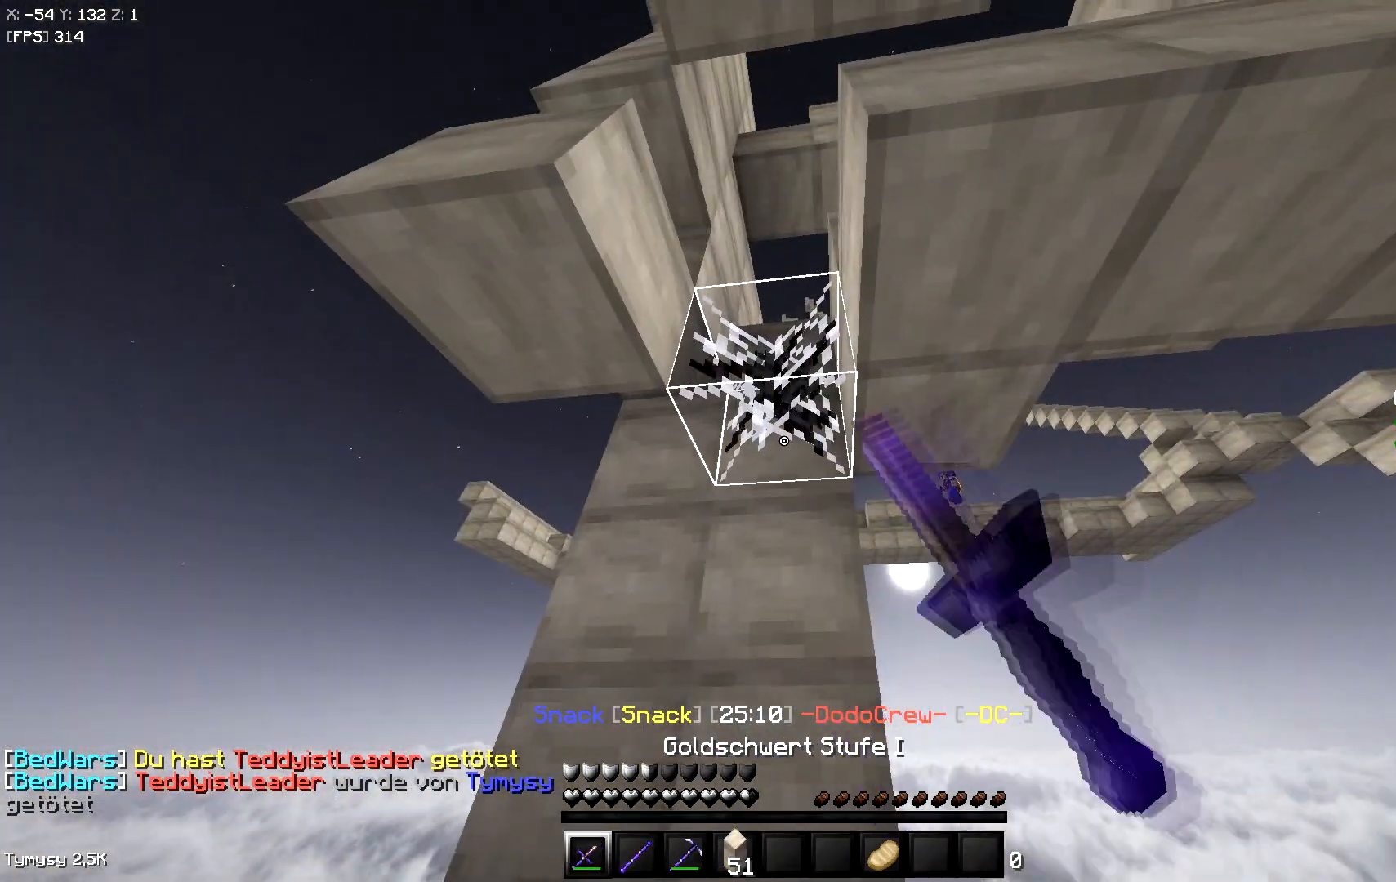
{"keys": ["w"], "events": [[417, "w", "down"]]}
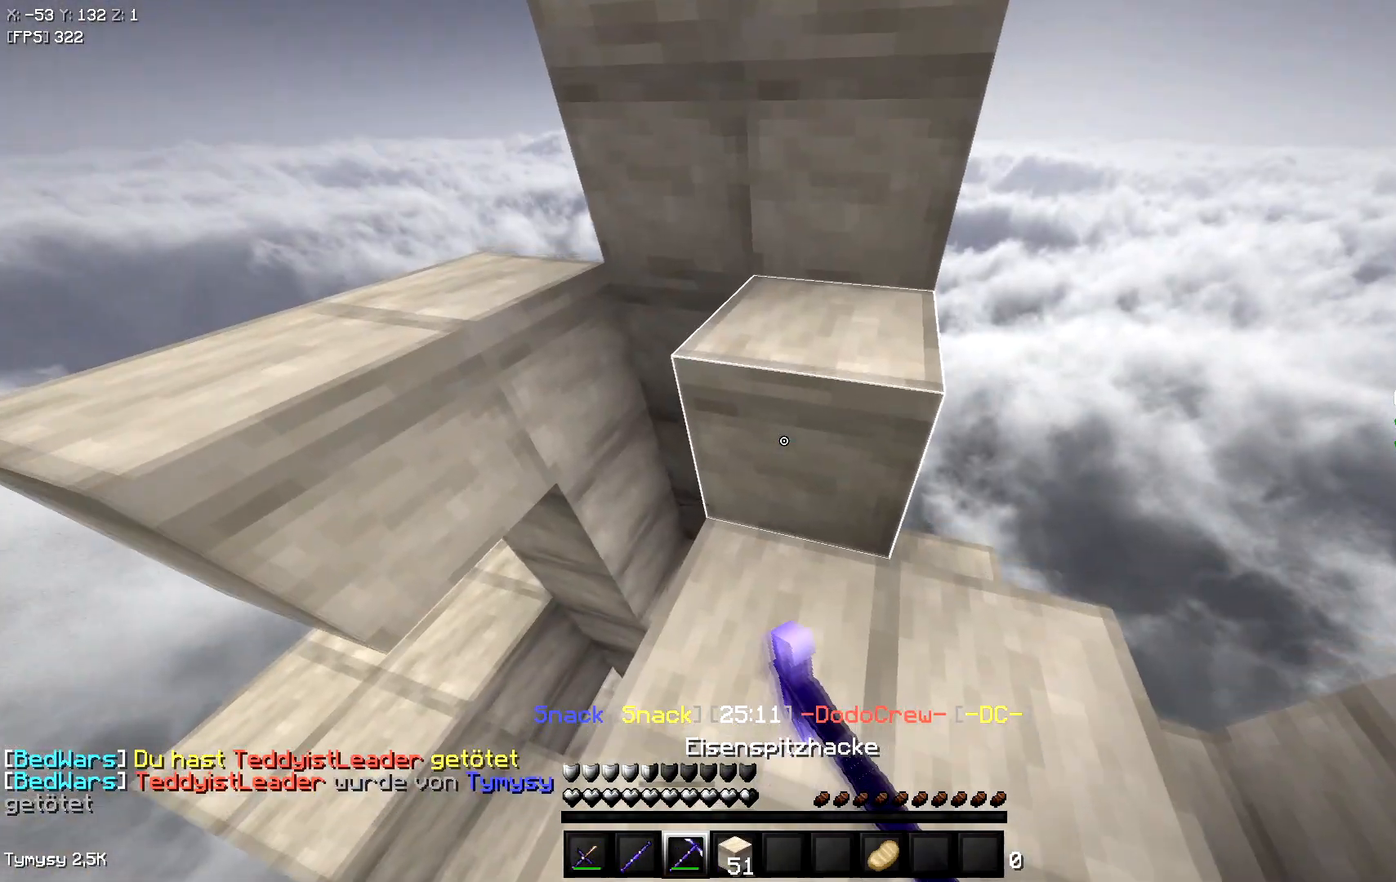
{"keys": ["a", "w"], "events": [[133, "a", "down"], [333, "w", "up"], [400, "w", "down"]]}
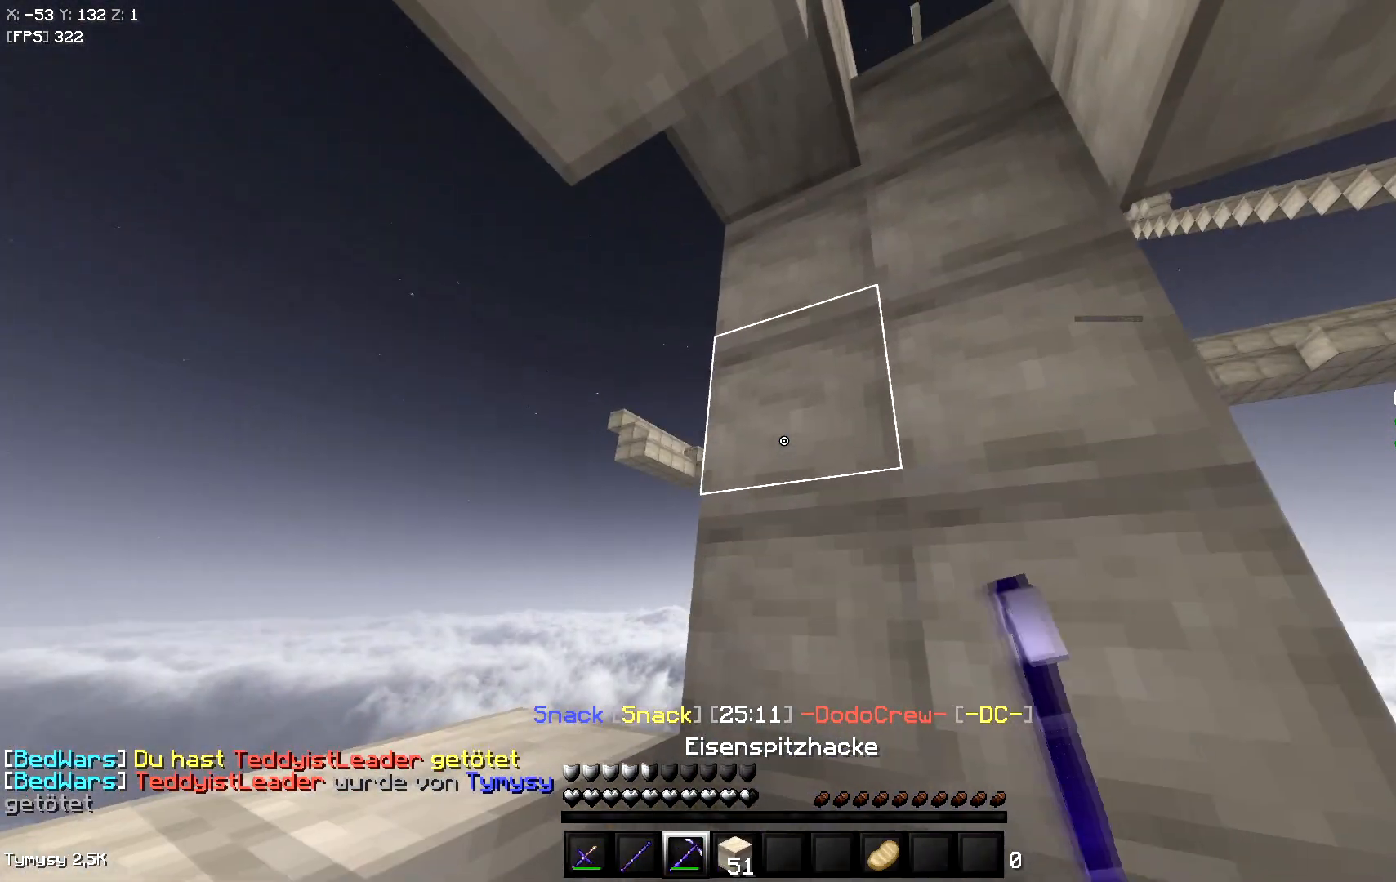
{"keys": ["d"], "events": [[33, "a", "up"], [50, "d", "down"], [450, "w", "up"]]}
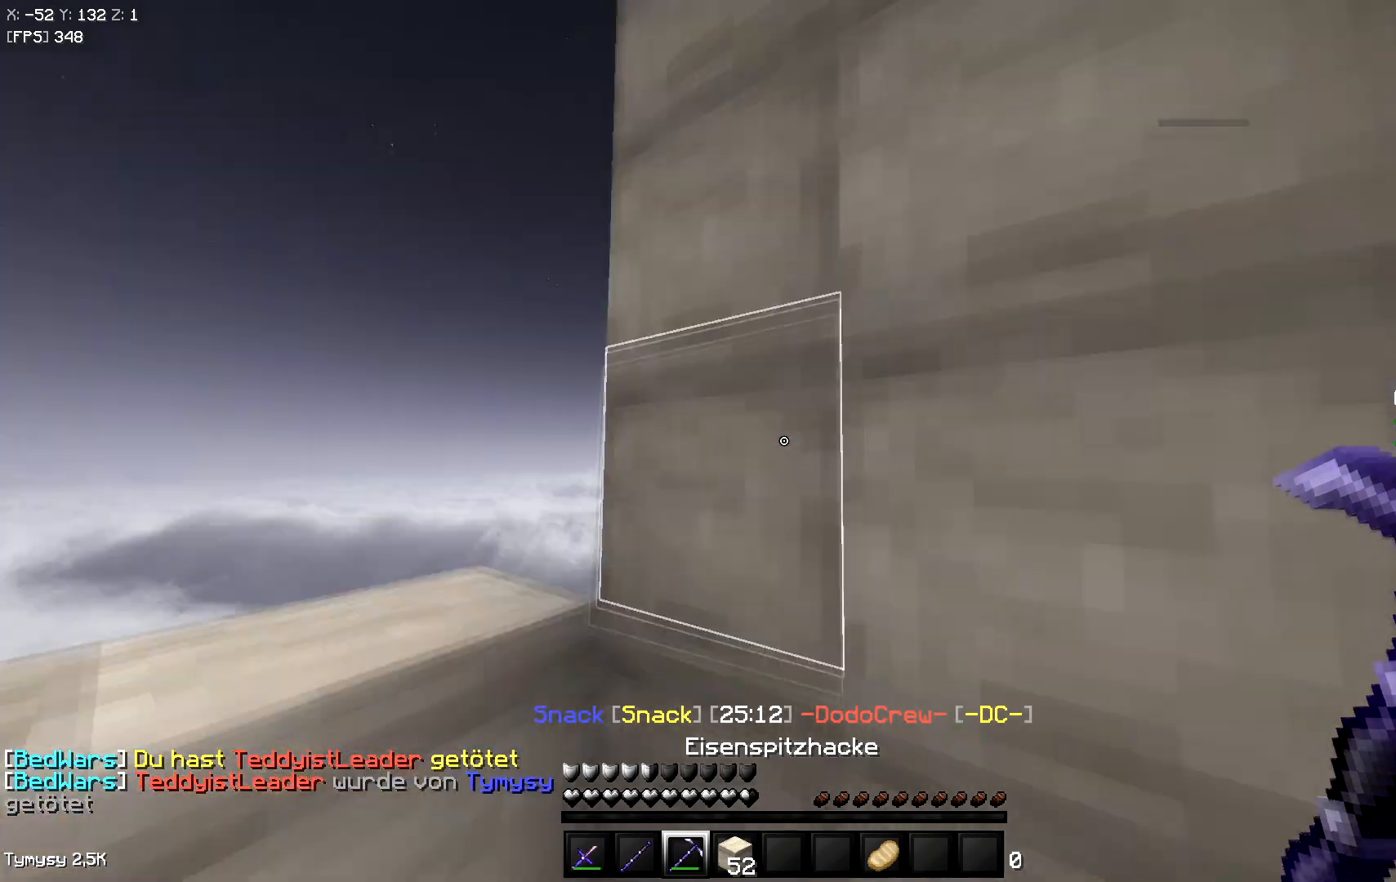
{"keys": ["w"], "events": [[50, "d", "up"], [183, "a", "down"], [200, "w", "down"], [450, "a", "up"]]}
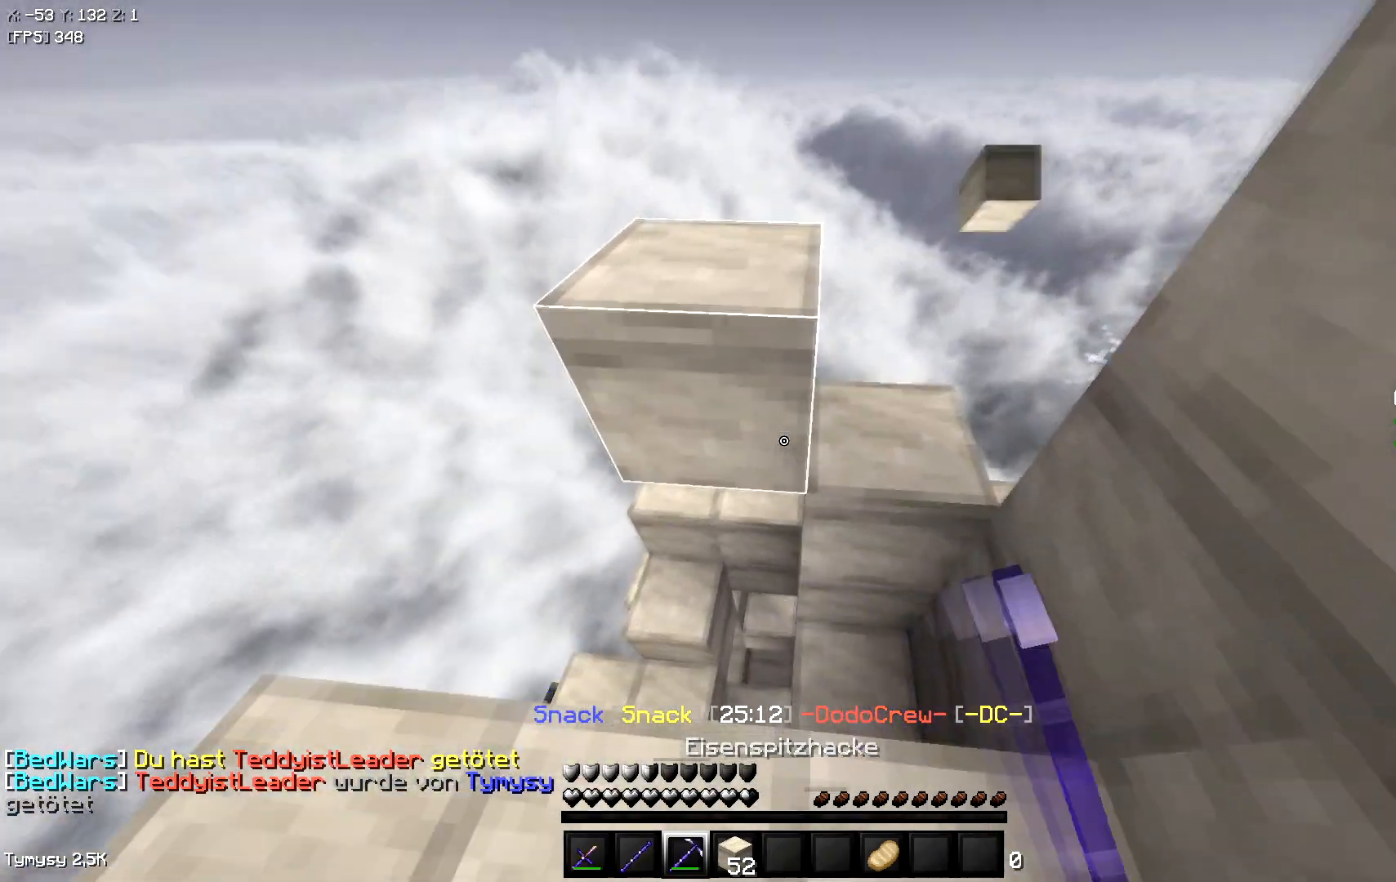
{"keys": [], "events": [[200, "d", "down"], [433, "d", "up"], [467, "w", "up"]]}
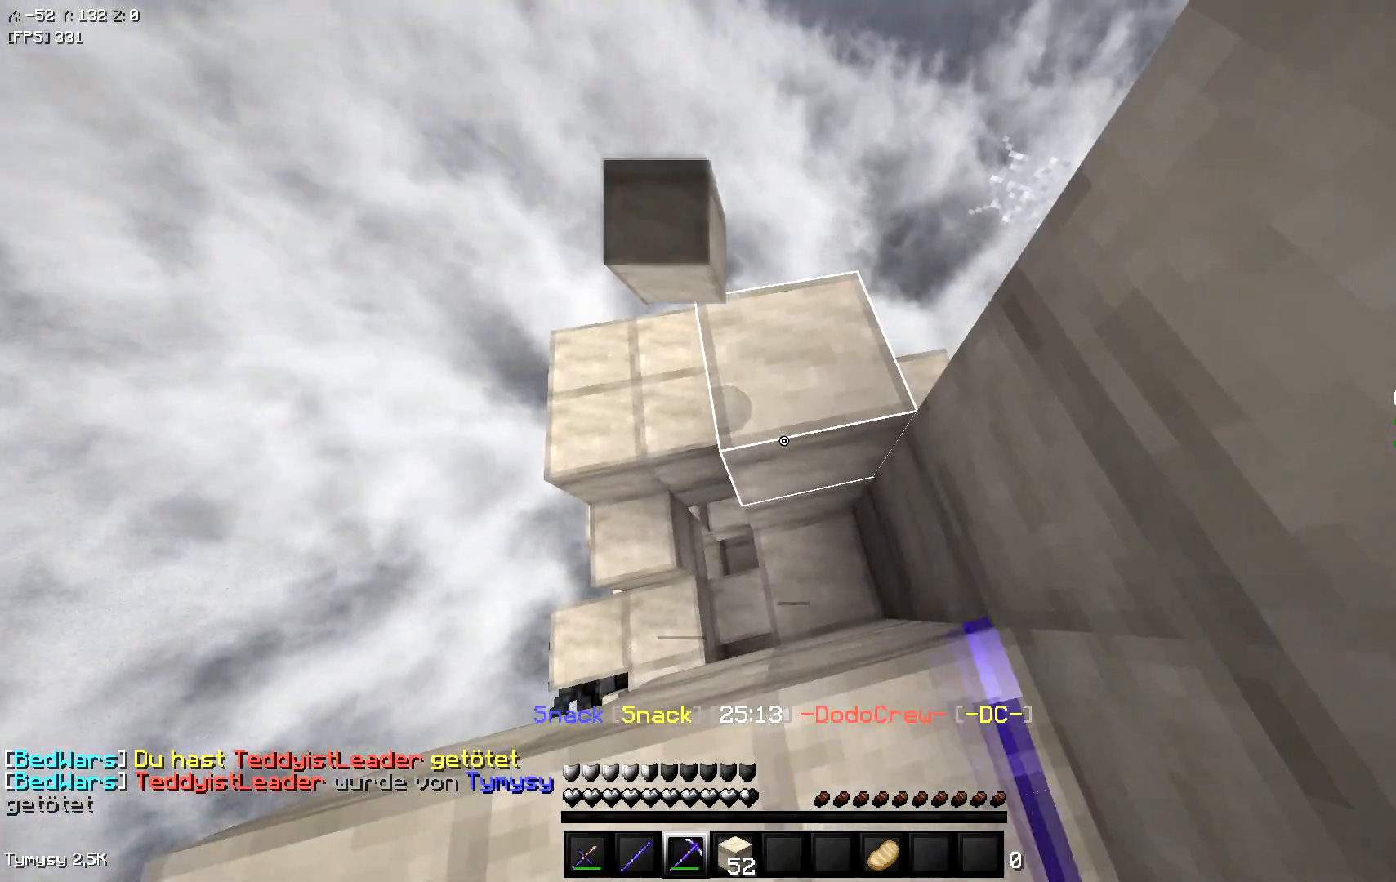
{"keys": [], "events": []}
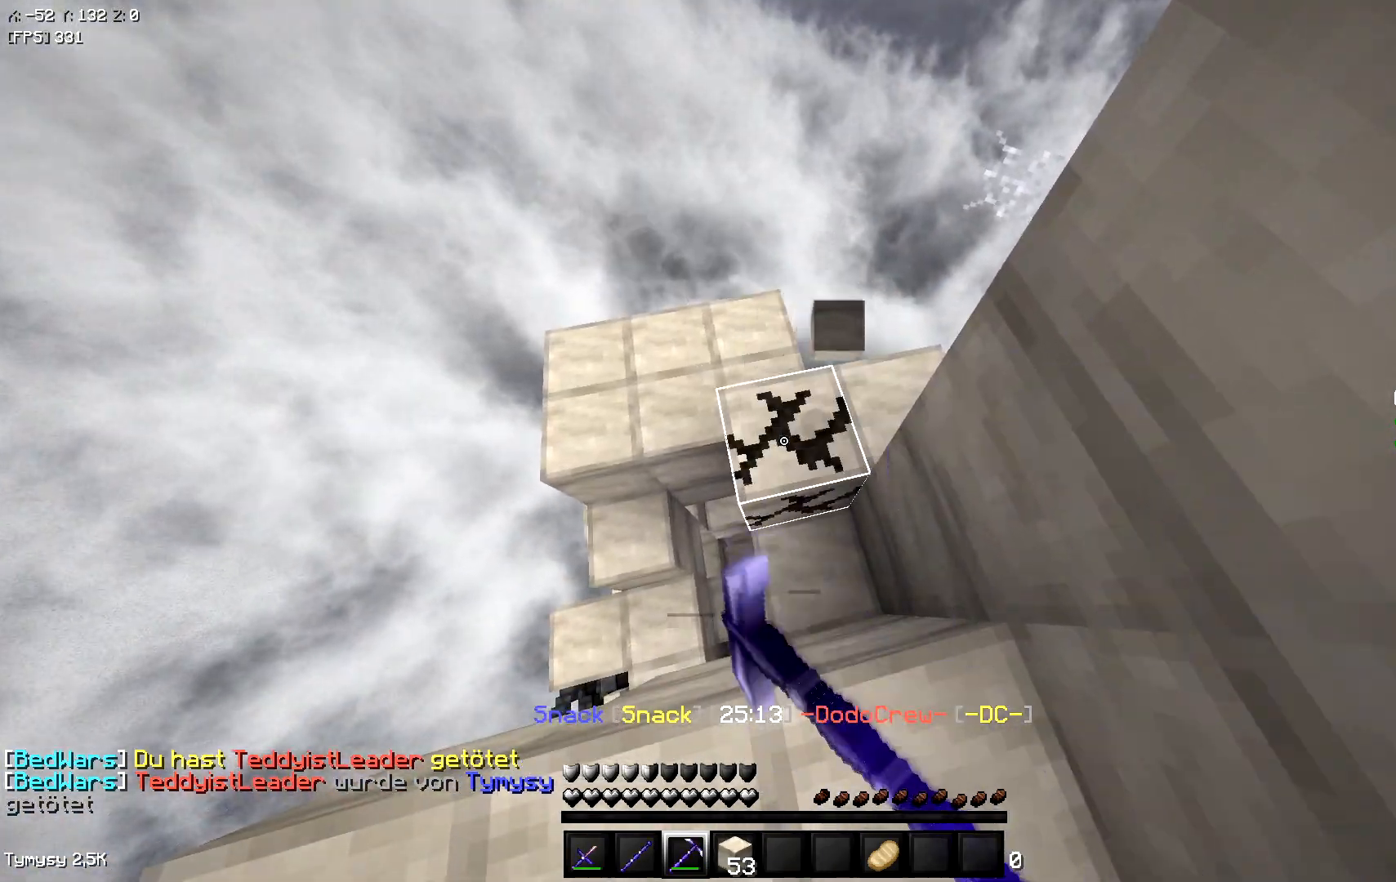
{"keys": ["w"], "events": [[50, "w", "down"]]}
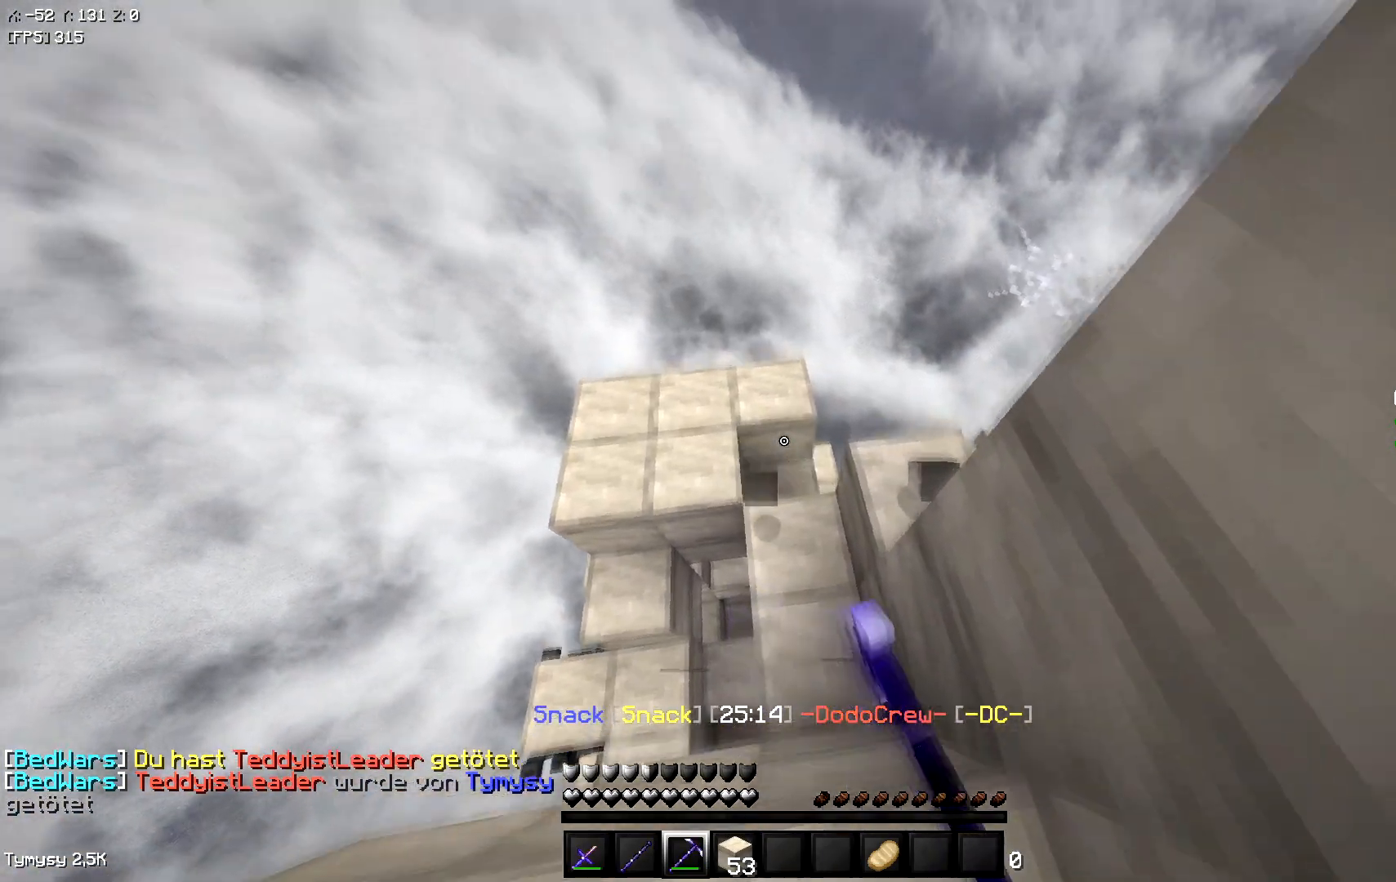
{"keys": ["a", "s"], "events": [[233, "a", "down"], [367, "w", "up"], [450, "s", "down"]]}
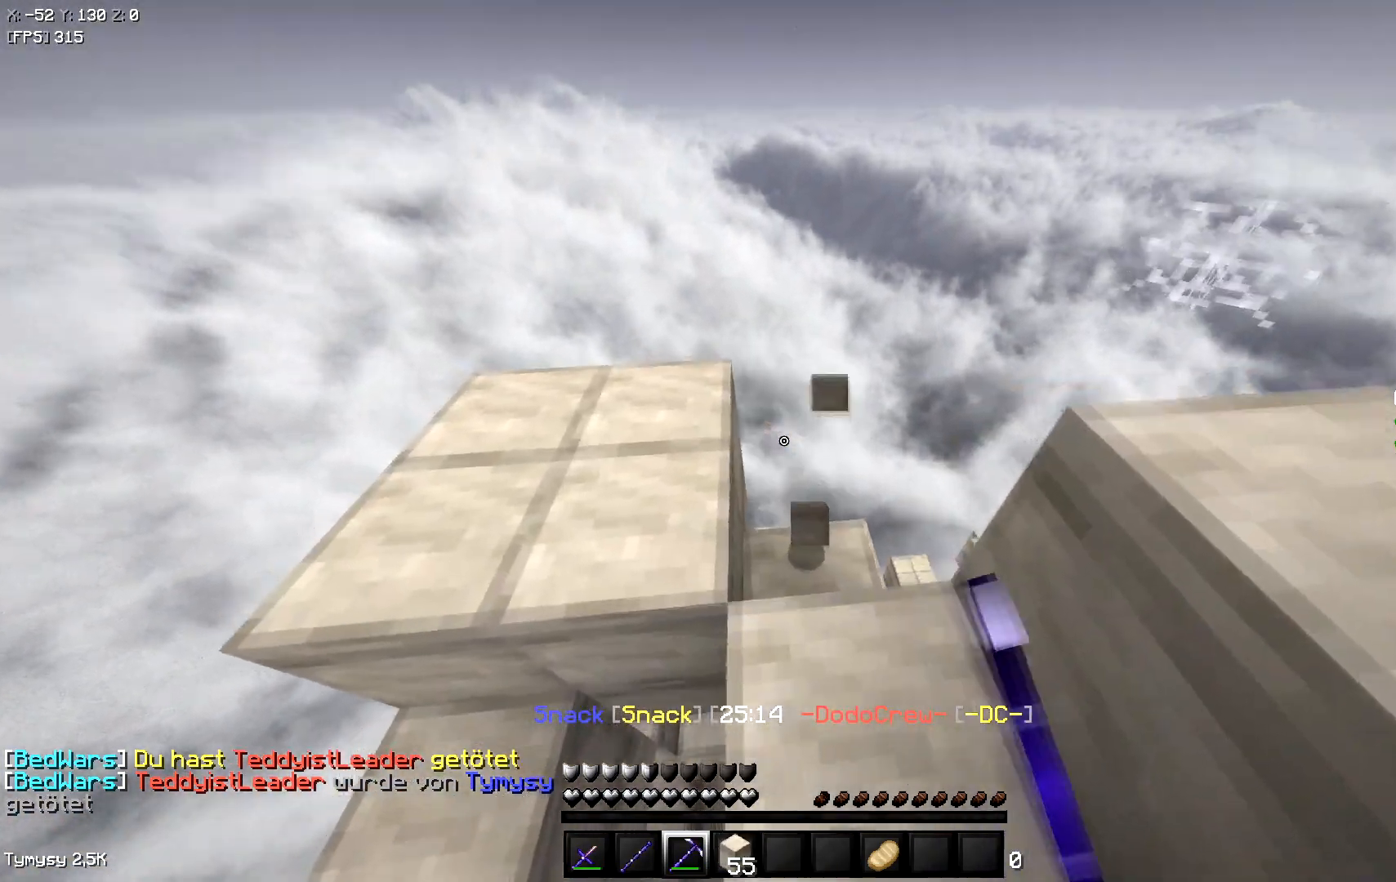
{"keys": ["d", "s"], "events": [[33, "d", "down"], [100, "a", "up"], [133, "s", "up"], [283, "s", "down"]]}
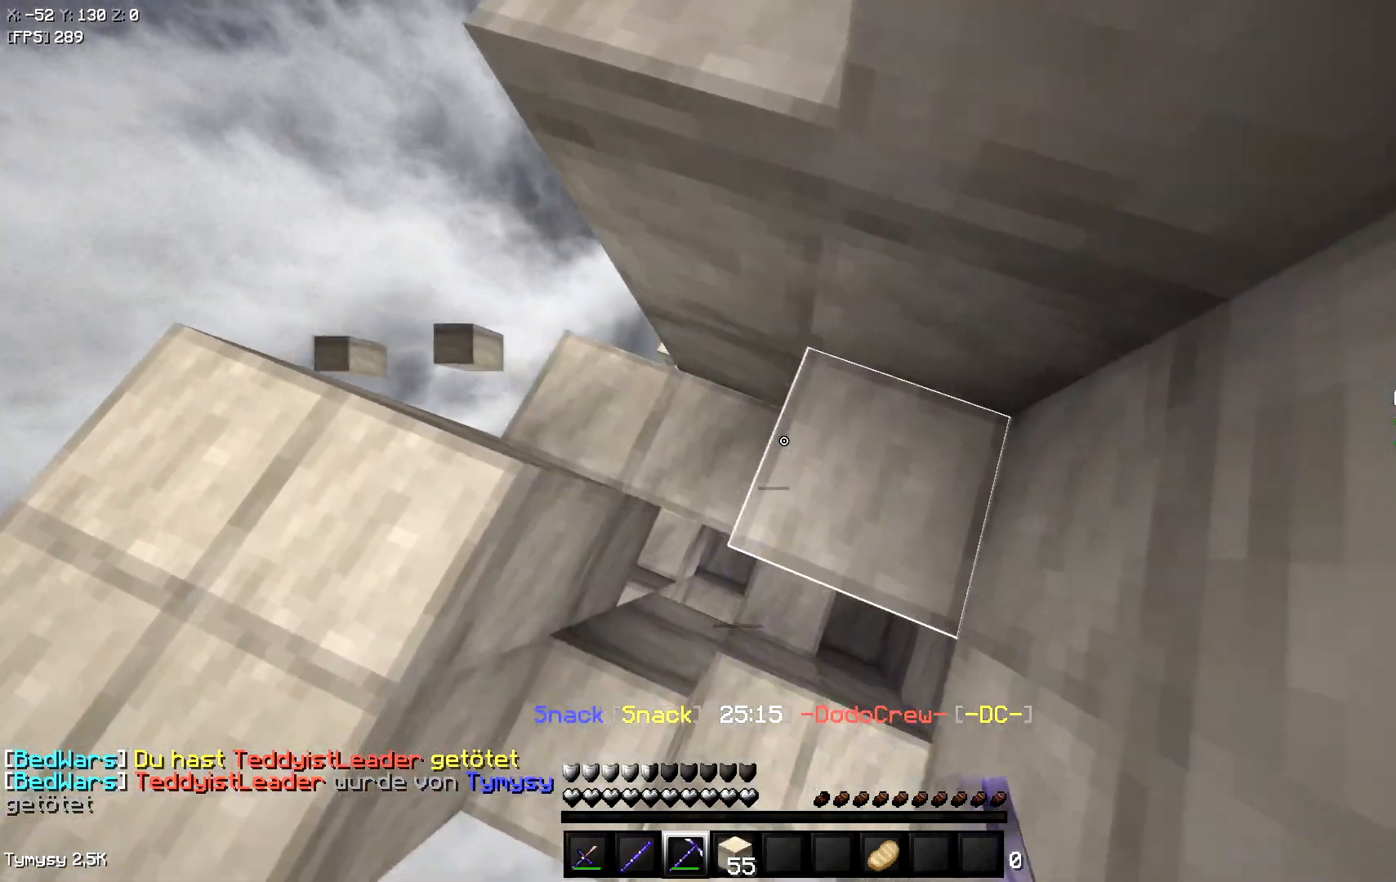
{"keys": [], "events": [[167, "d", "up"], [183, "s", "up"]]}
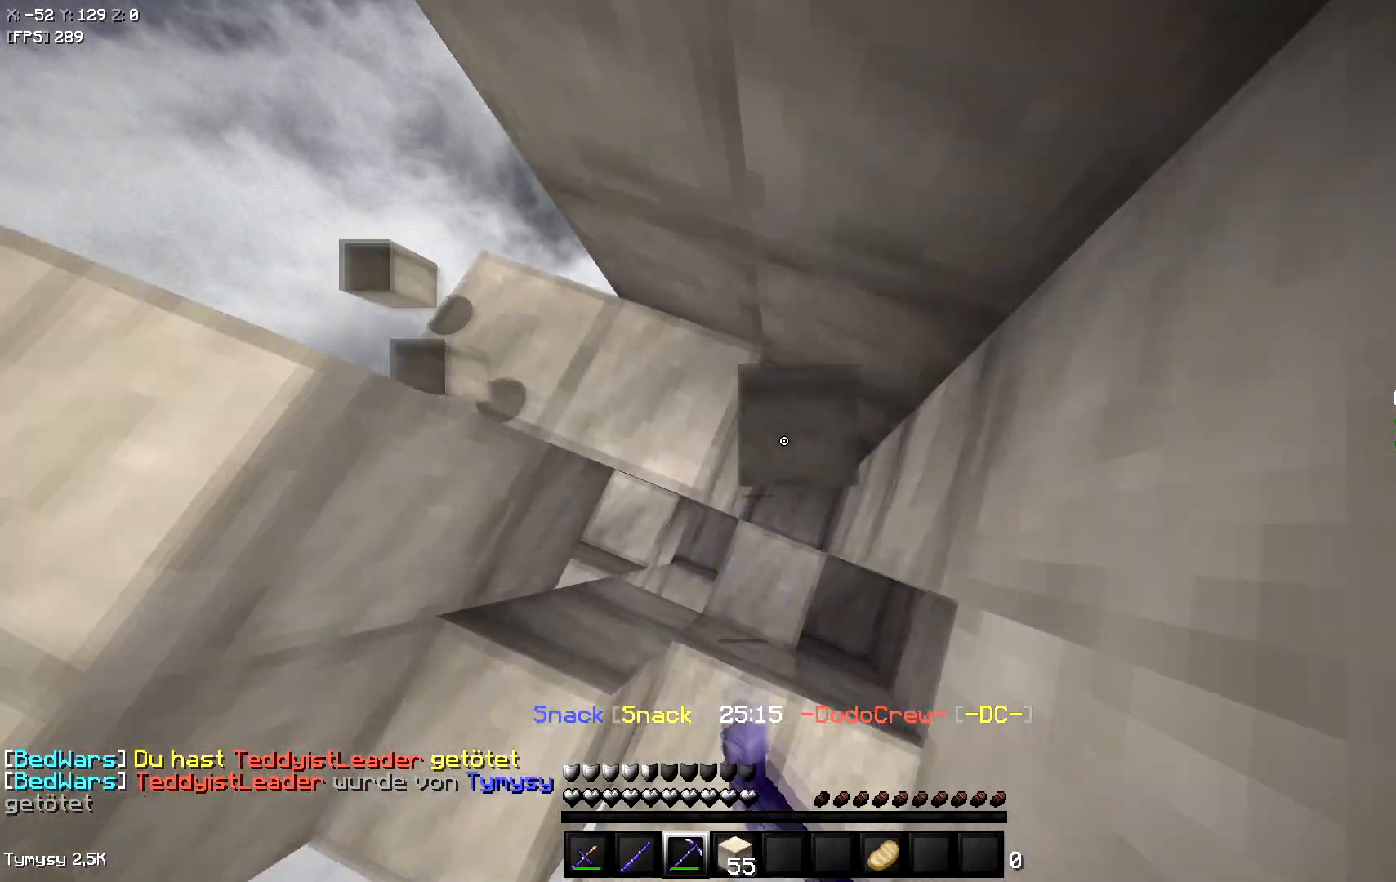
{"keys": ["s"], "events": [[200, "s", "down"]]}
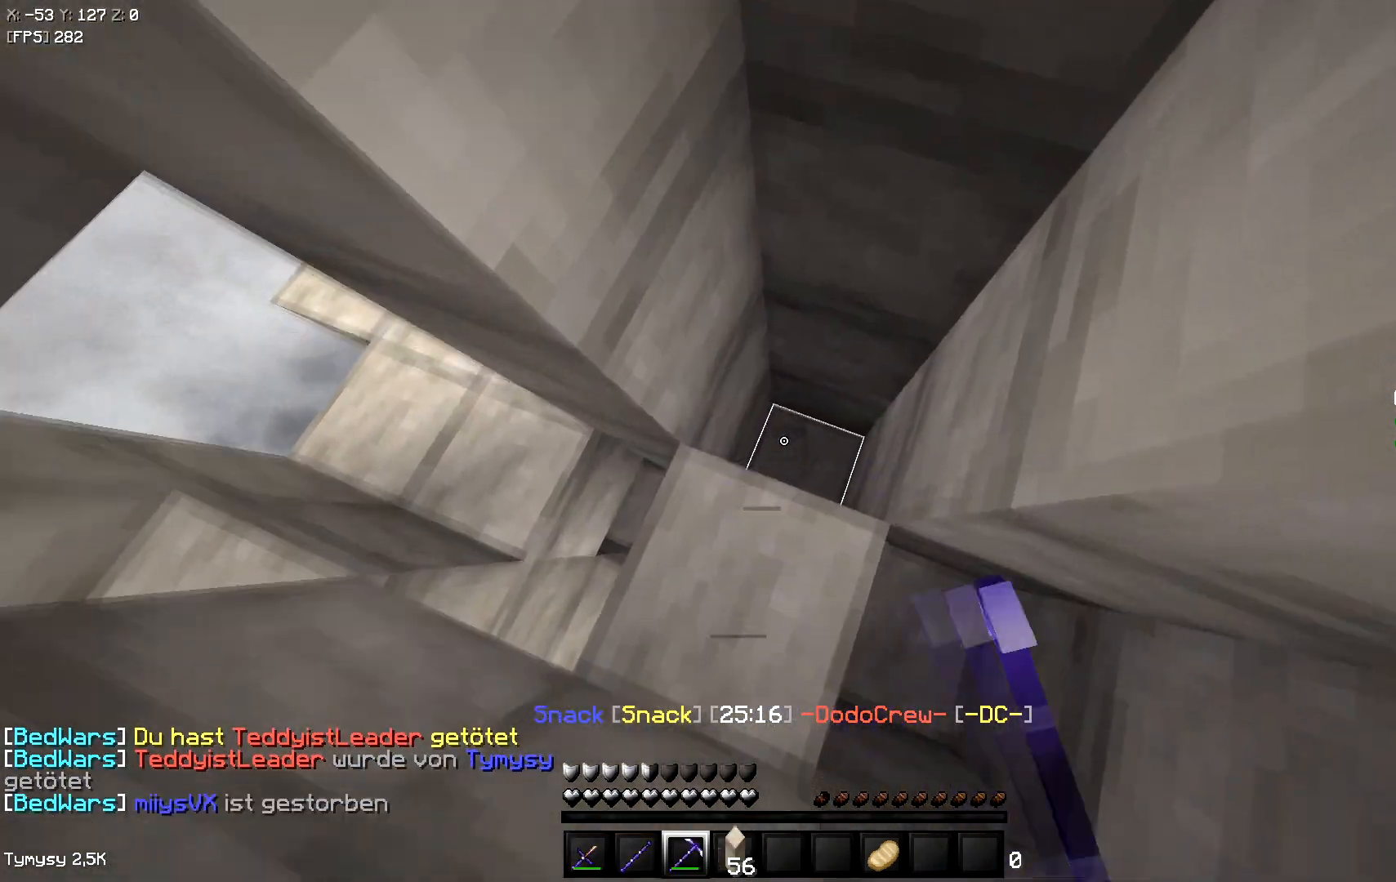
{"keys": [], "events": [[50, "d", "down"], [233, "d", "up"], [350, "s", "up"]]}
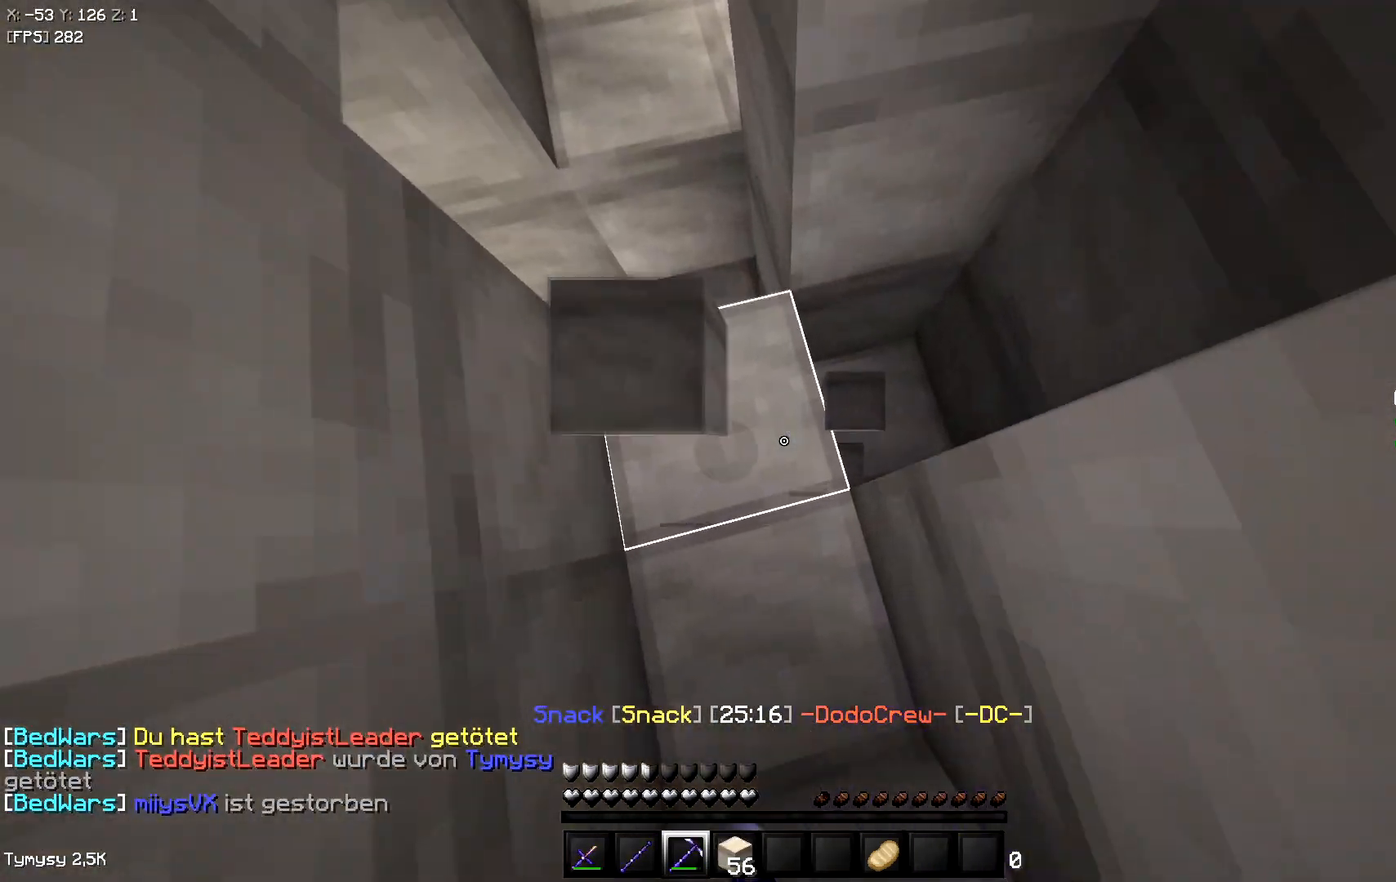
{"keys": [], "events": [[117, "s", "down"], [183, "a", "down"], [383, "a", "up"], [417, "s", "up"]]}
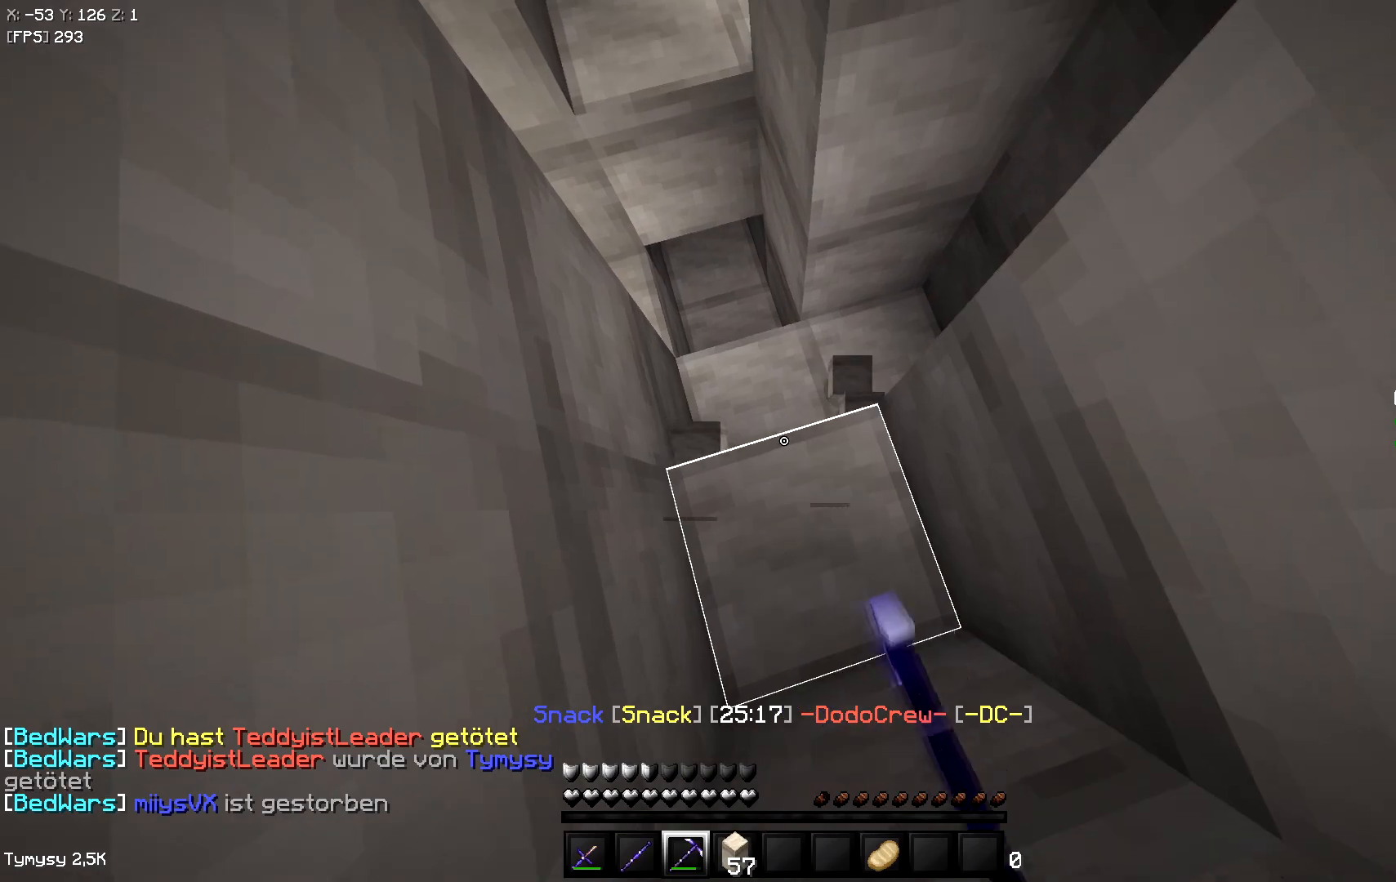
{"keys": ["a"], "events": [[200, "a", "down"]]}